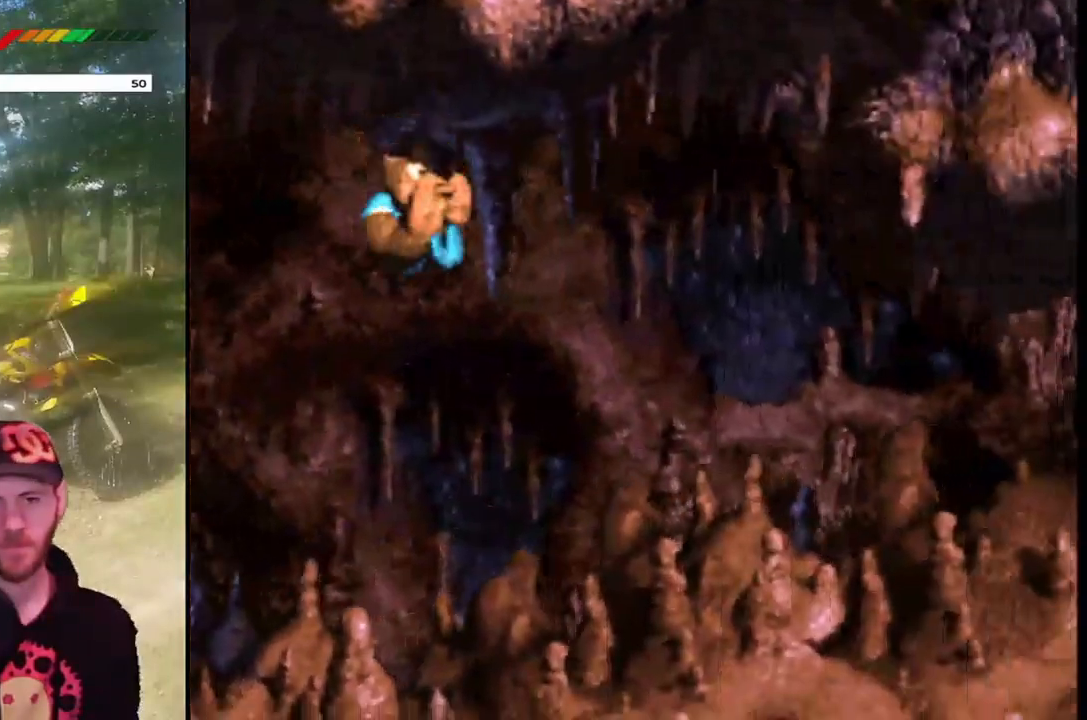
Gameplay with a controller (PlayStation layout); each line is a JSON object with the inputs held at the frame after it. "events" lists button and stick changes between this image and that frame as [ms after this image, input, new state], when the widget could be followed in between. Not read: L3 R3 left_stick right_stick.
{"buttons": ["SQUARE", "DPAD_LEFT"], "events": []}
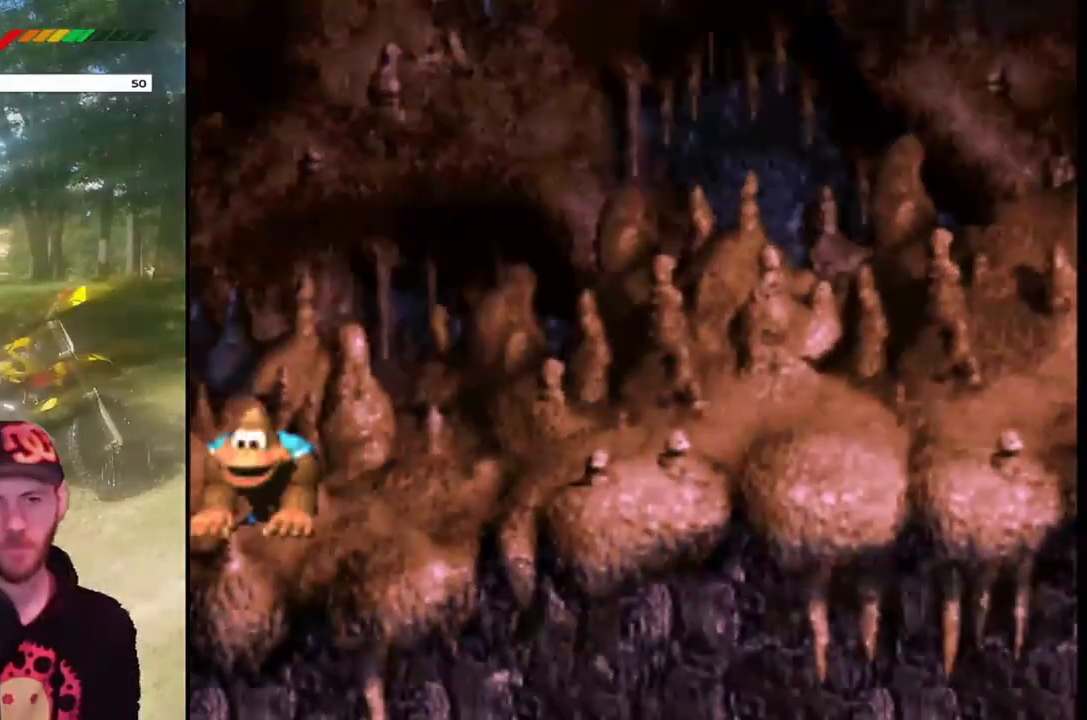
{"buttons": ["SQUARE", "DPAD_LEFT"], "events": []}
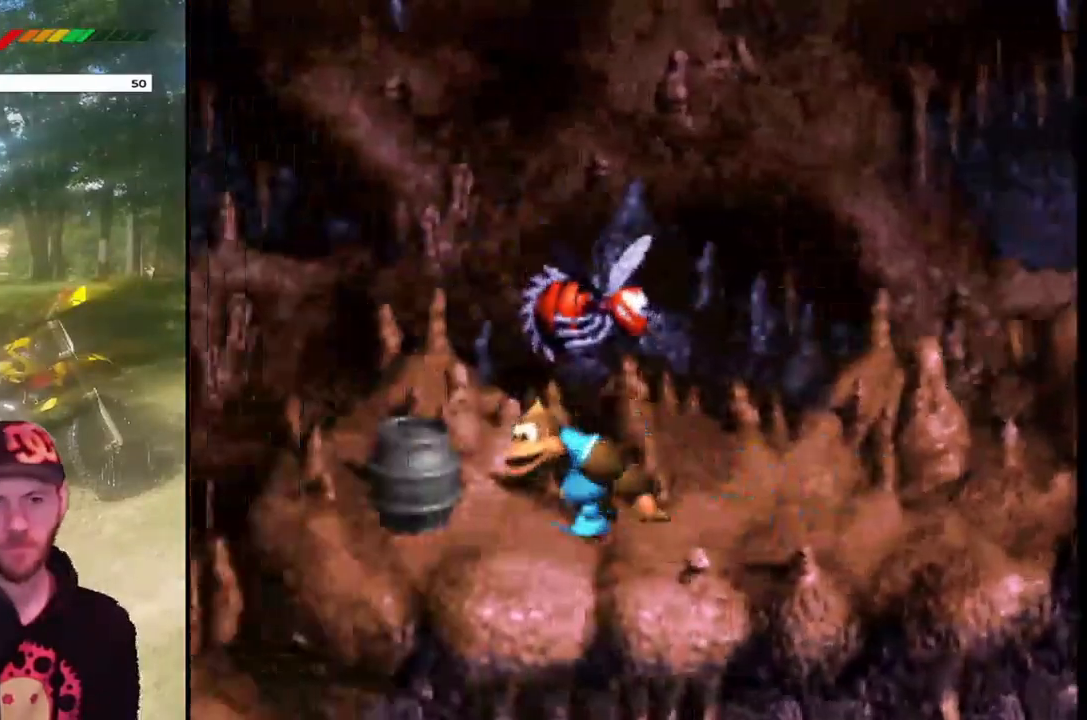
{"buttons": ["SQUARE", "DPAD_RIGHT"], "events": [[334, "DPAD_LEFT", "up"], [401, "DPAD_RIGHT", "down"]]}
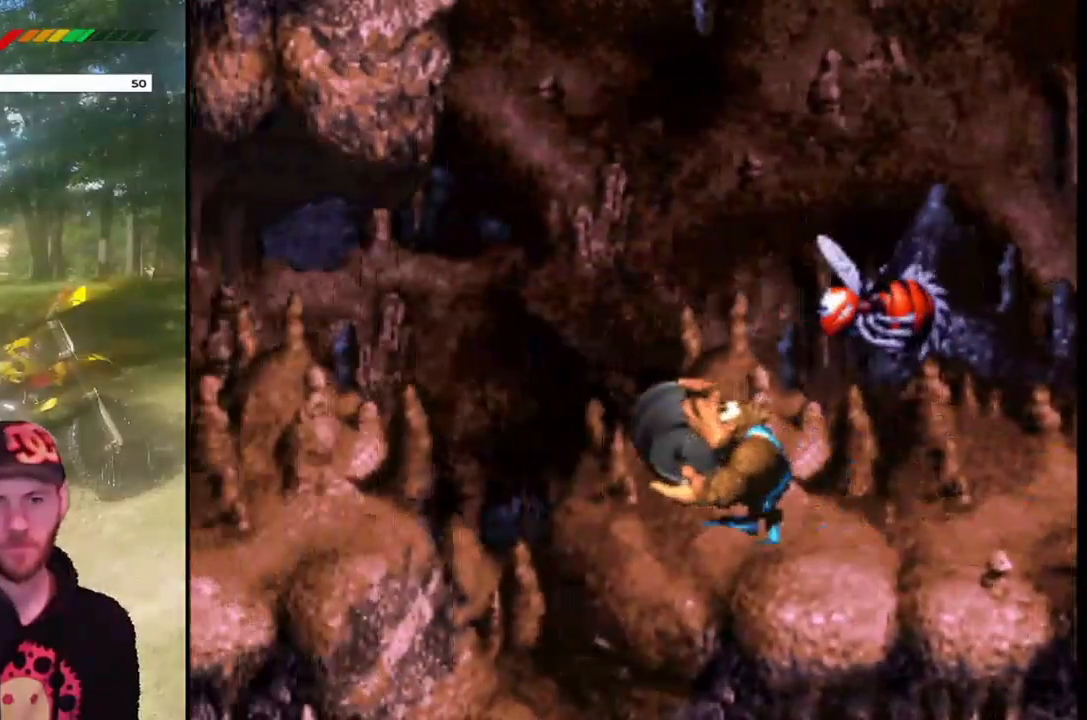
{"buttons": ["SQUARE", "DPAD_LEFT"], "events": [[33, "DPAD_RIGHT", "up"], [267, "DPAD_LEFT", "down"]]}
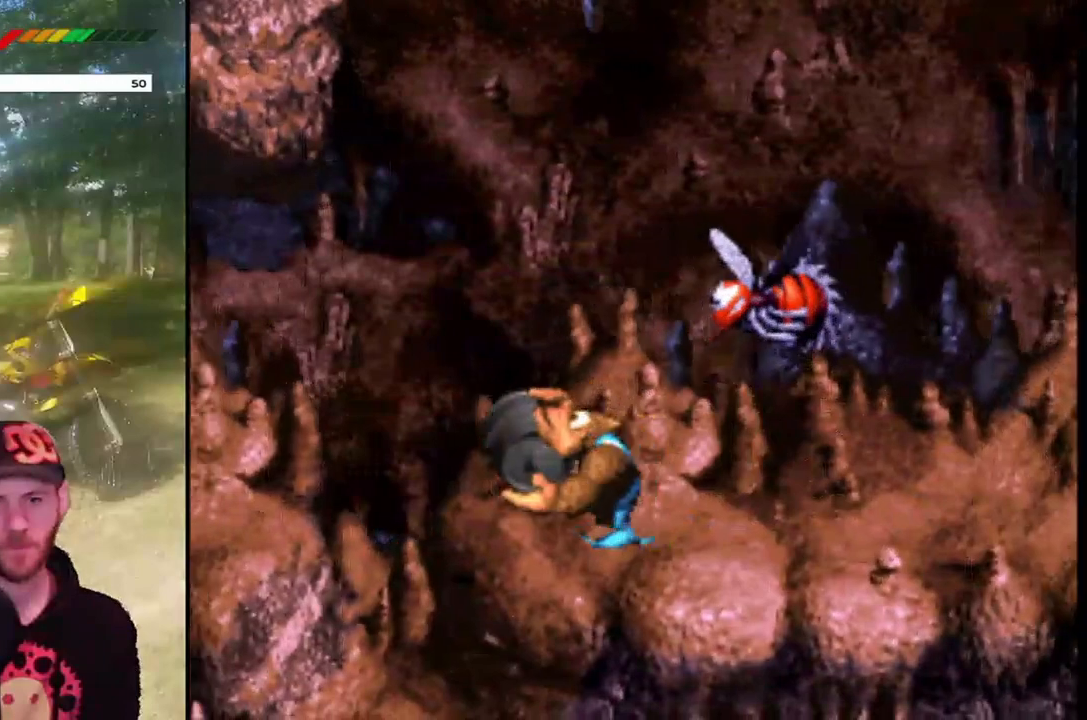
{"buttons": ["SQUARE"], "events": [[34, "DPAD_LEFT", "up"], [101, "DPAD_RIGHT", "down"], [234, "DPAD_RIGHT", "up"]]}
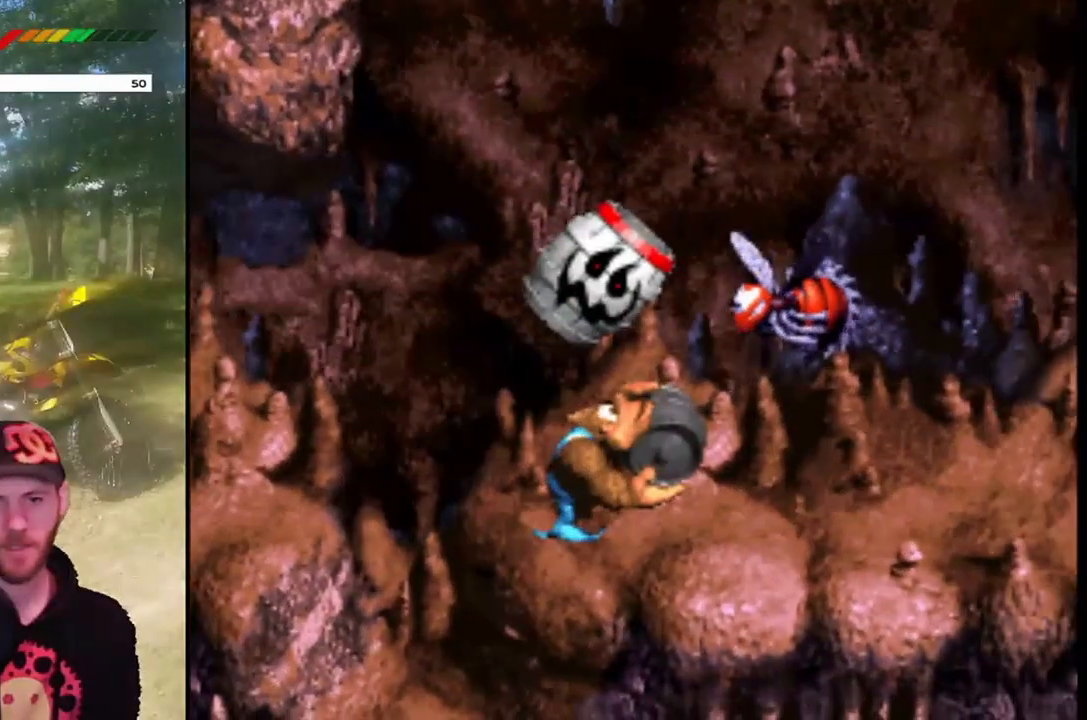
{"buttons": ["SQUARE"], "events": [[33, "DPAD_RIGHT", "down"], [100, "DPAD_RIGHT", "up"]]}
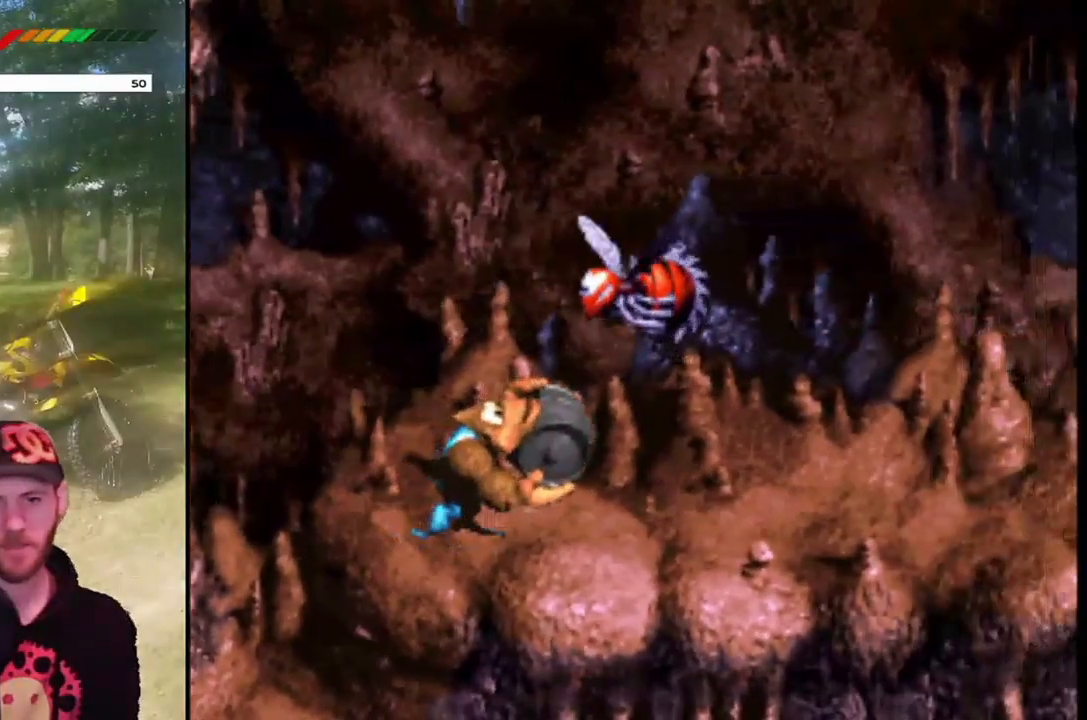
{"buttons": ["CROSS", "DPAD_UP"], "events": [[101, "CROSS", "down"], [134, "DPAD_UP", "down"], [401, "SQUARE", "up"]]}
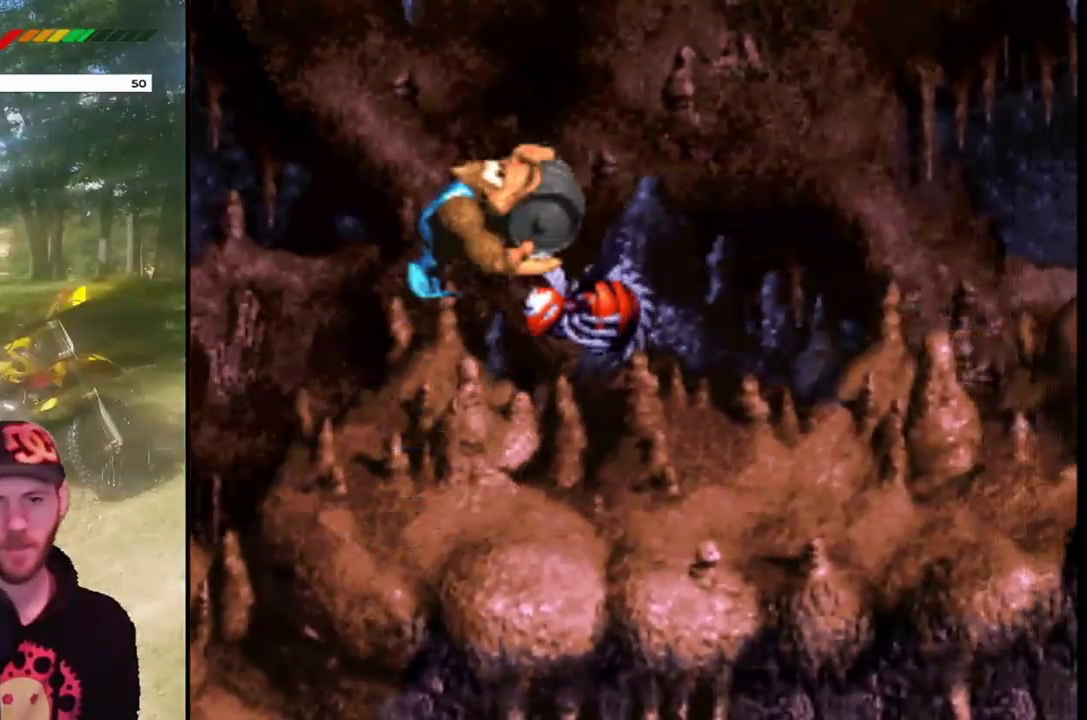
{"buttons": ["CROSS", "SQUARE", "DPAD_UP", "DPAD_LEFT"], "events": [[67, "SQUARE", "down"], [500, "DPAD_LEFT", "down"]]}
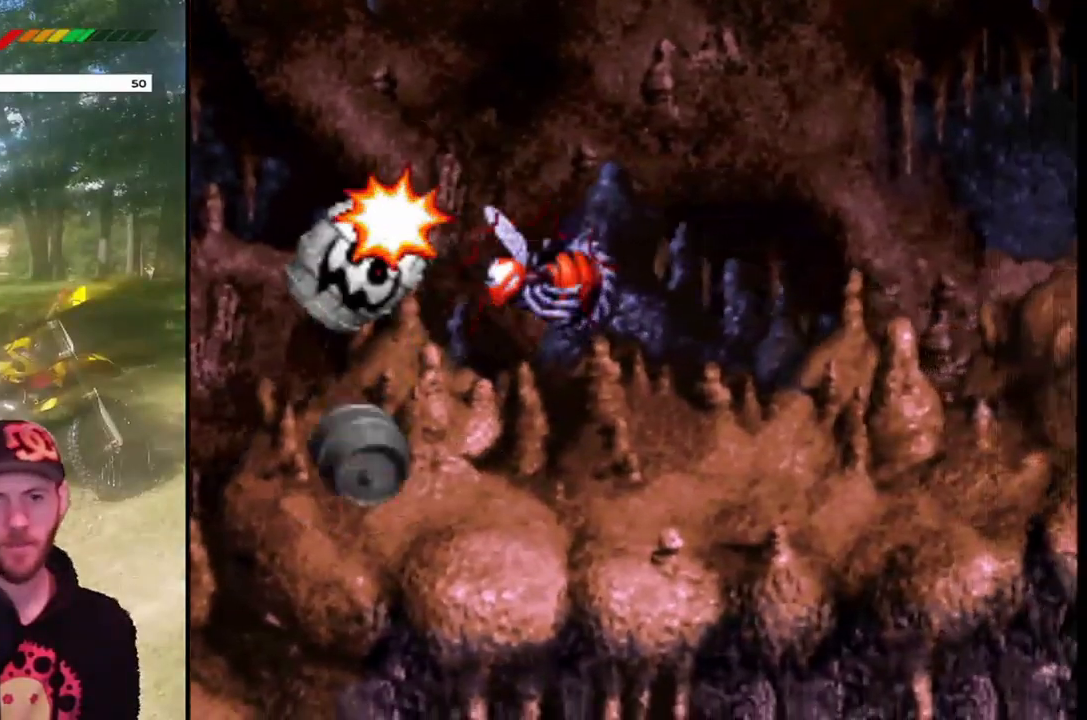
{"buttons": ["SQUARE"], "events": [[201, "DPAD_LEFT", "up"], [234, "CROSS", "up"], [234, "DPAD_UP", "up"]]}
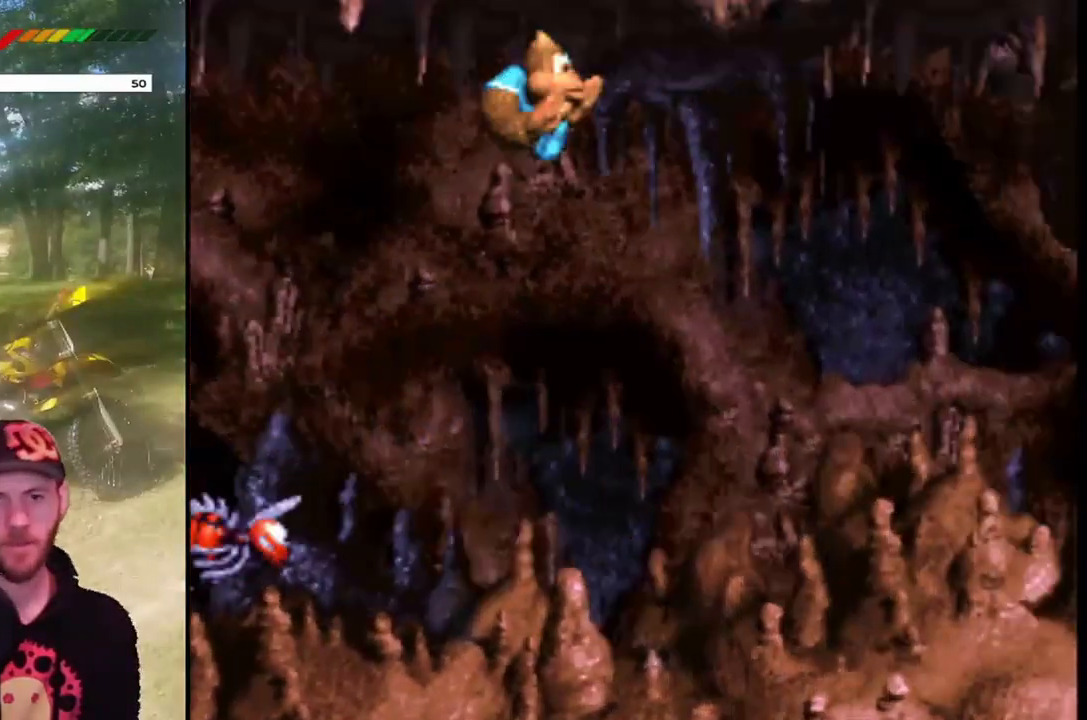
{"buttons": ["SQUARE", "DPAD_LEFT"], "events": [[167, "DPAD_LEFT", "down"]]}
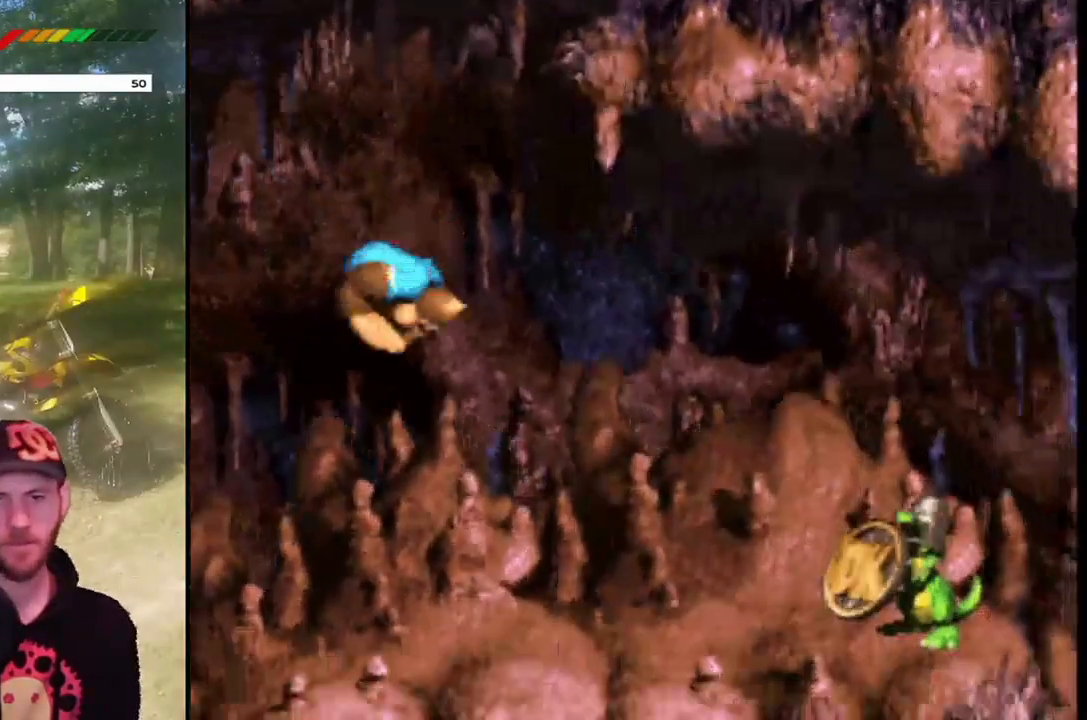
{"buttons": ["SQUARE", "DPAD_LEFT"], "events": []}
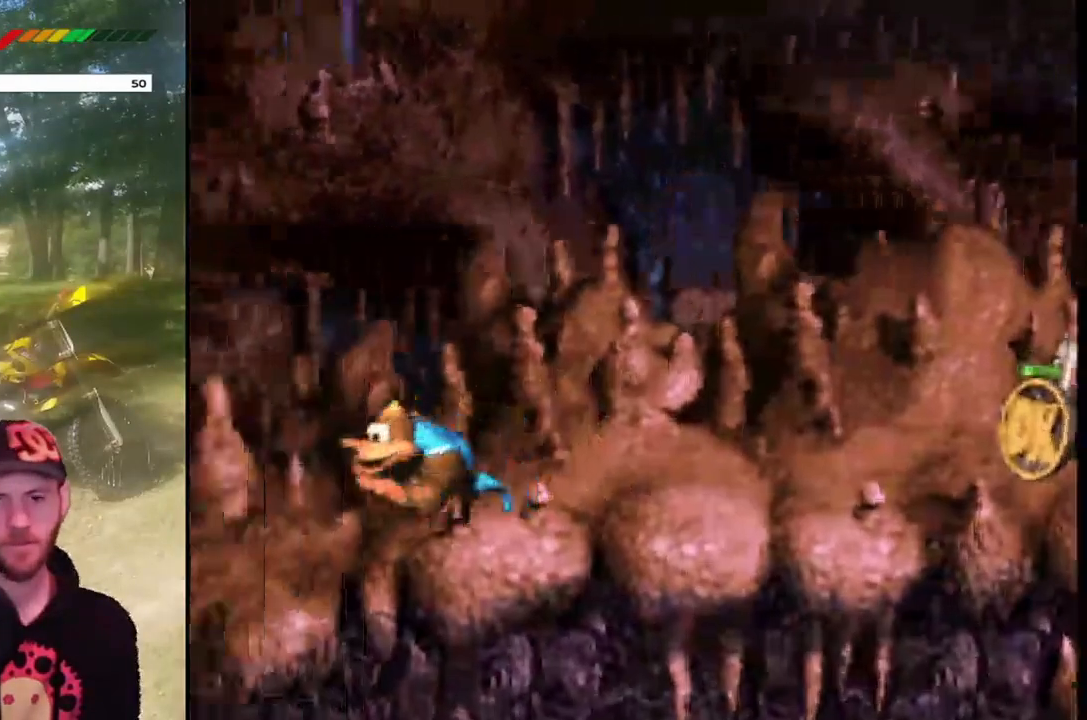
{"buttons": ["SQUARE", "DPAD_LEFT"], "events": []}
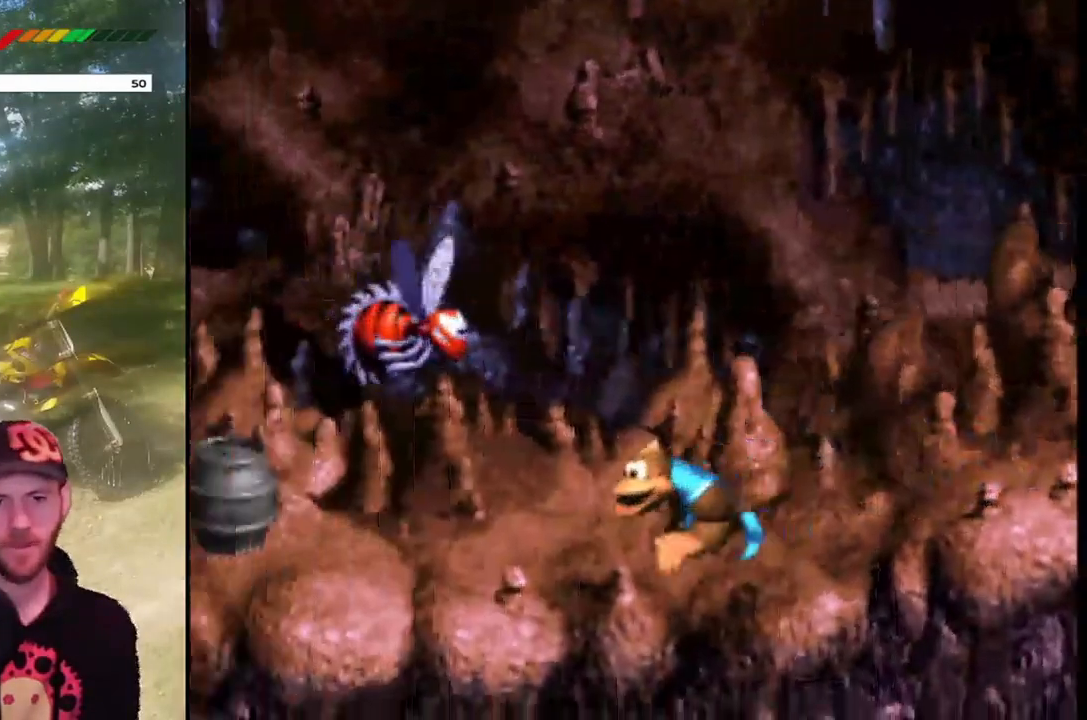
{"buttons": ["SQUARE", "DPAD_LEFT"], "events": []}
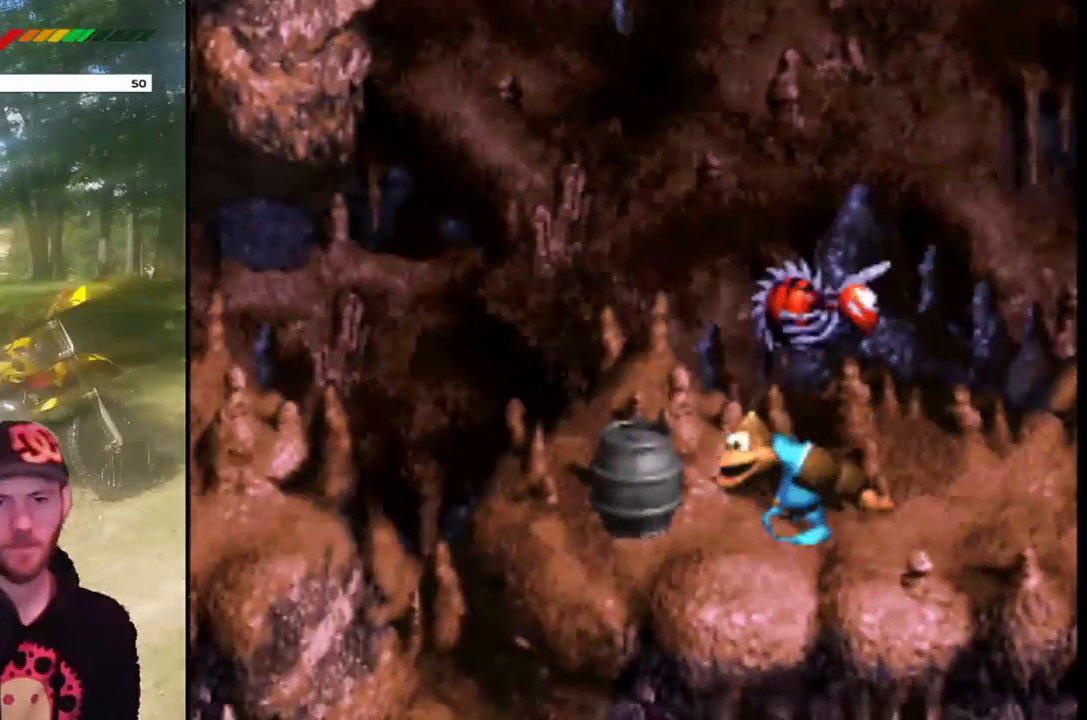
{"buttons": ["SQUARE"], "events": [[200, "DPAD_LEFT", "up"]]}
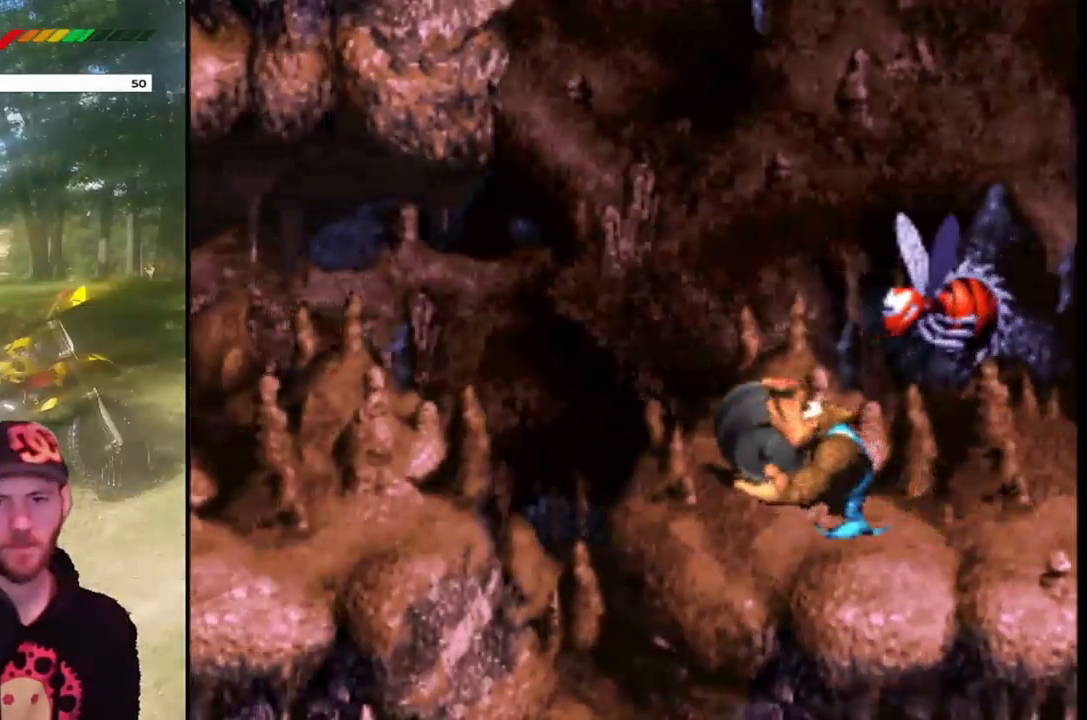
{"buttons": ["SQUARE"], "events": [[34, "DPAD_LEFT", "down"], [201, "DPAD_LEFT", "up"], [301, "DPAD_RIGHT", "down"], [434, "DPAD_RIGHT", "up"]]}
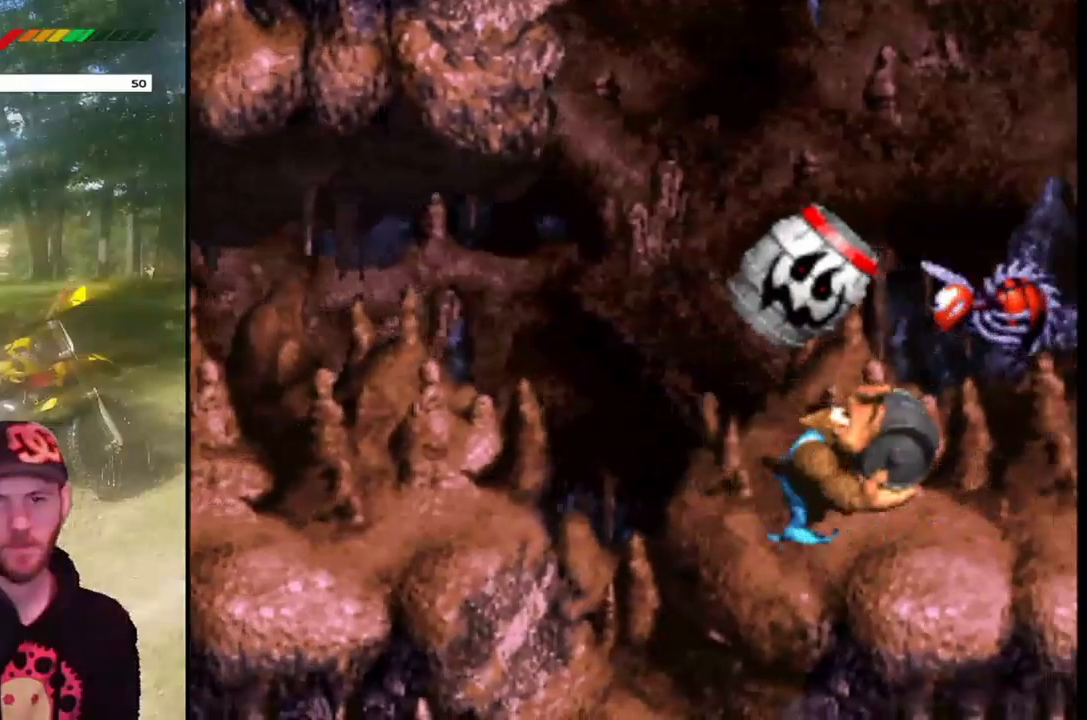
{"buttons": ["SQUARE"], "events": []}
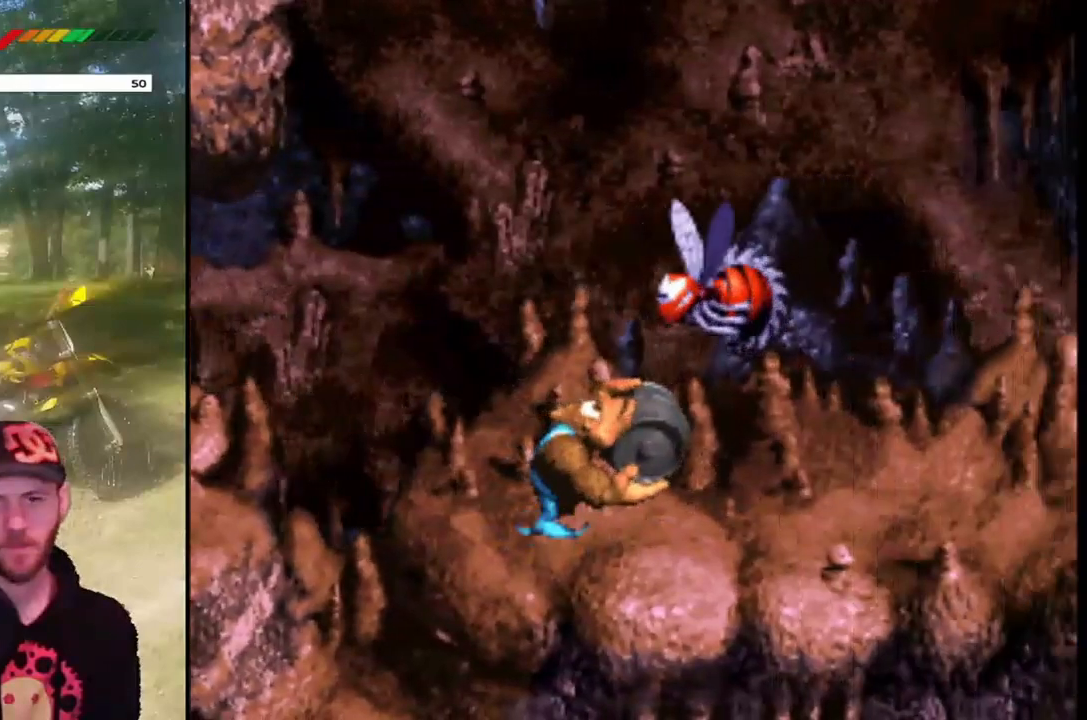
{"buttons": ["SQUARE"], "events": [[101, "DPAD_LEFT", "down"], [267, "DPAD_LEFT", "up"], [367, "DPAD_RIGHT", "down"], [468, "DPAD_RIGHT", "up"]]}
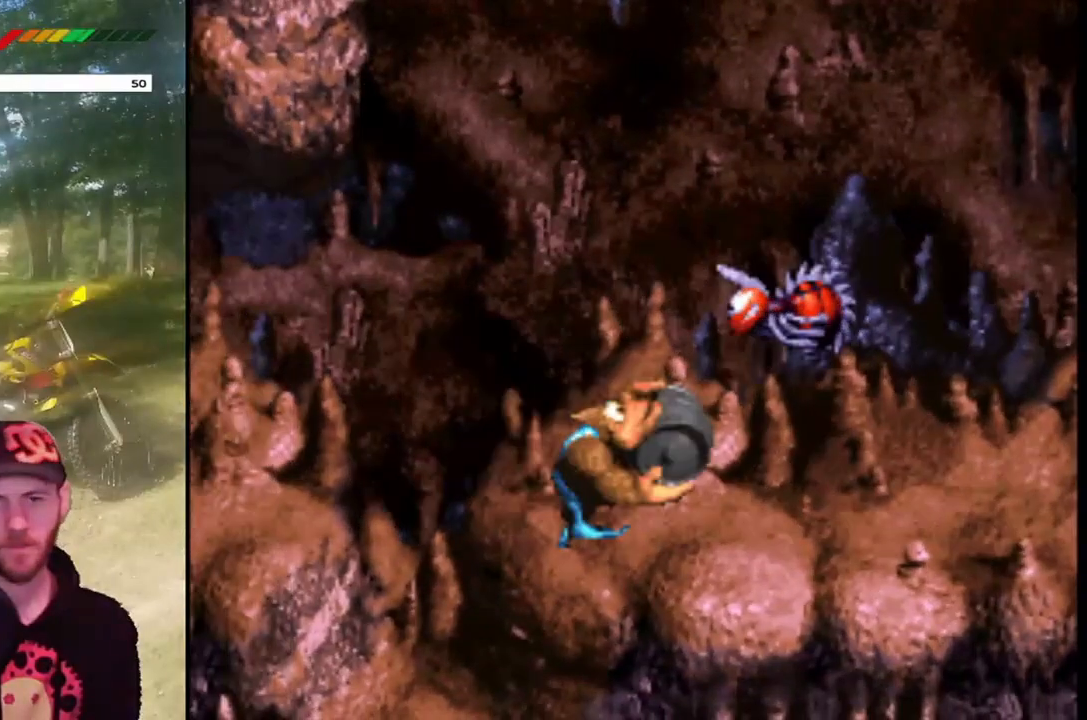
{"buttons": ["SQUARE"], "events": []}
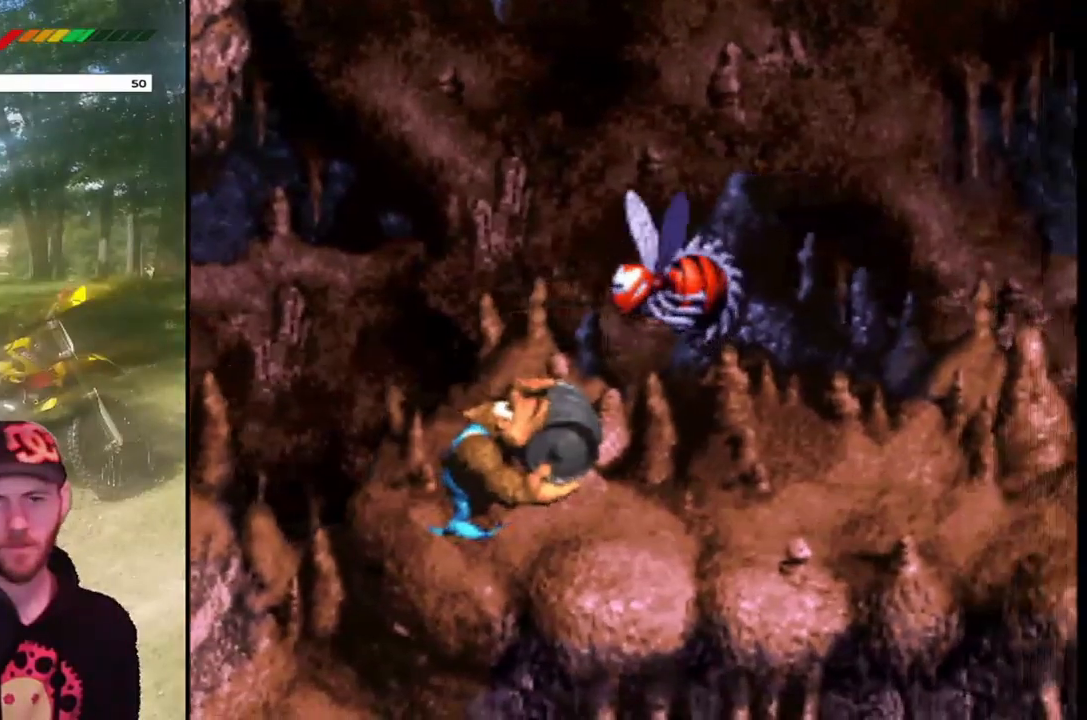
{"buttons": ["SQUARE"], "events": []}
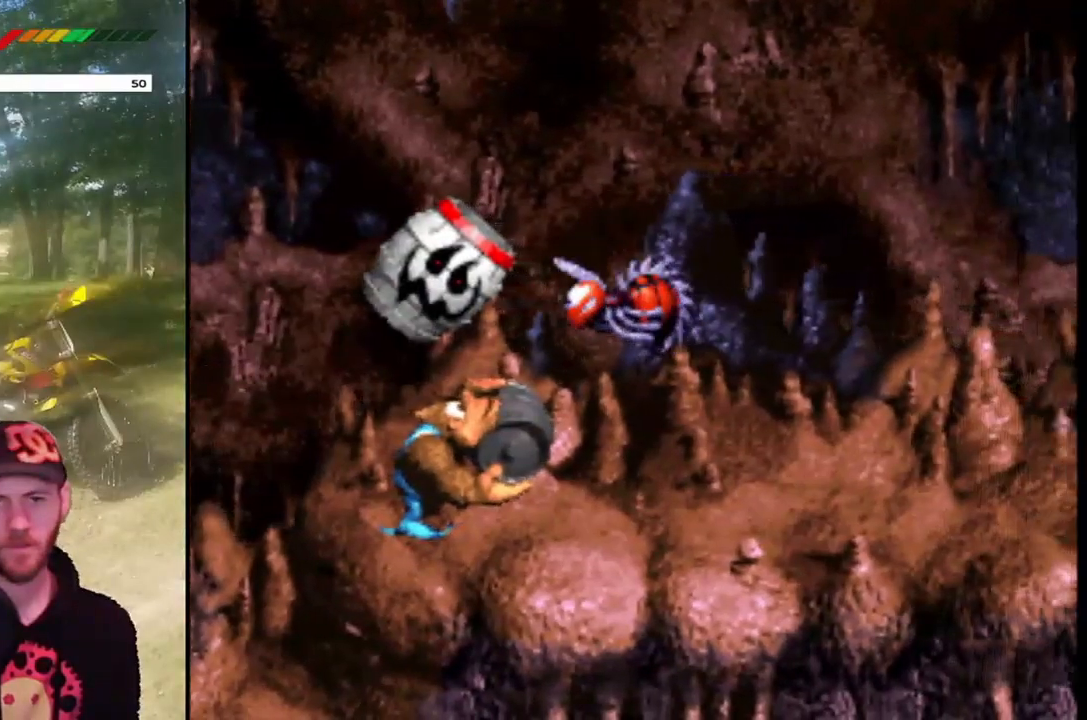
{"buttons": ["CROSS", "DPAD_UP"], "events": [[67, "CROSS", "down"], [67, "DPAD_UP", "down"], [434, "SQUARE", "up"]]}
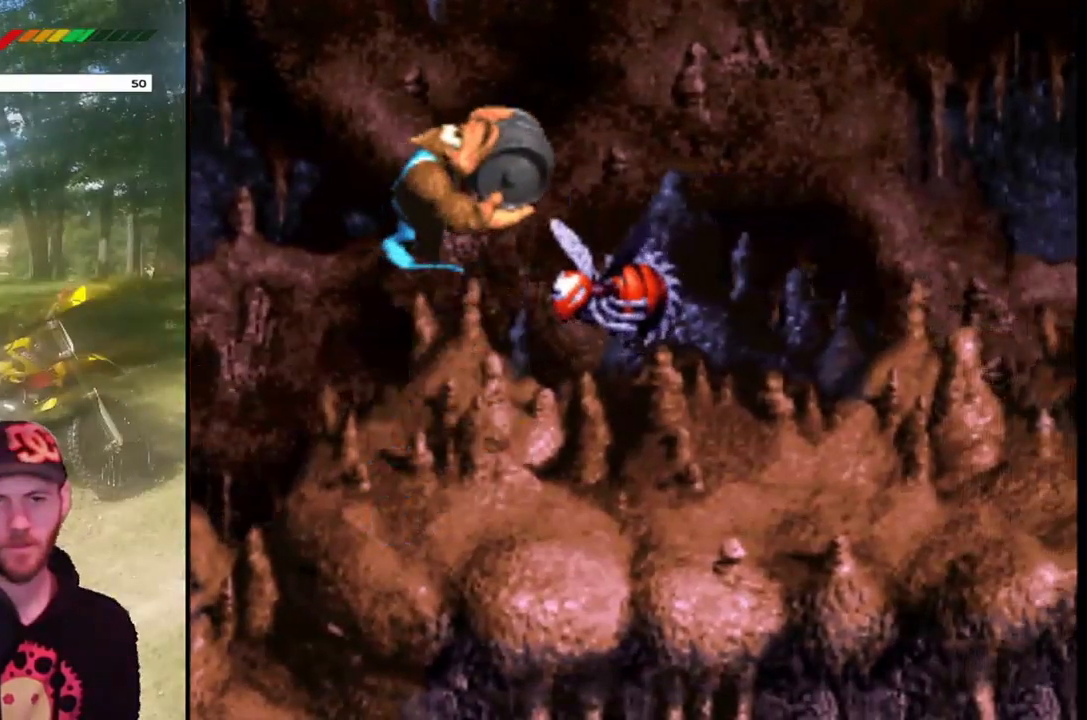
{"buttons": ["CROSS", "SQUARE", "DPAD_UP"], "events": [[100, "SQUARE", "down"]]}
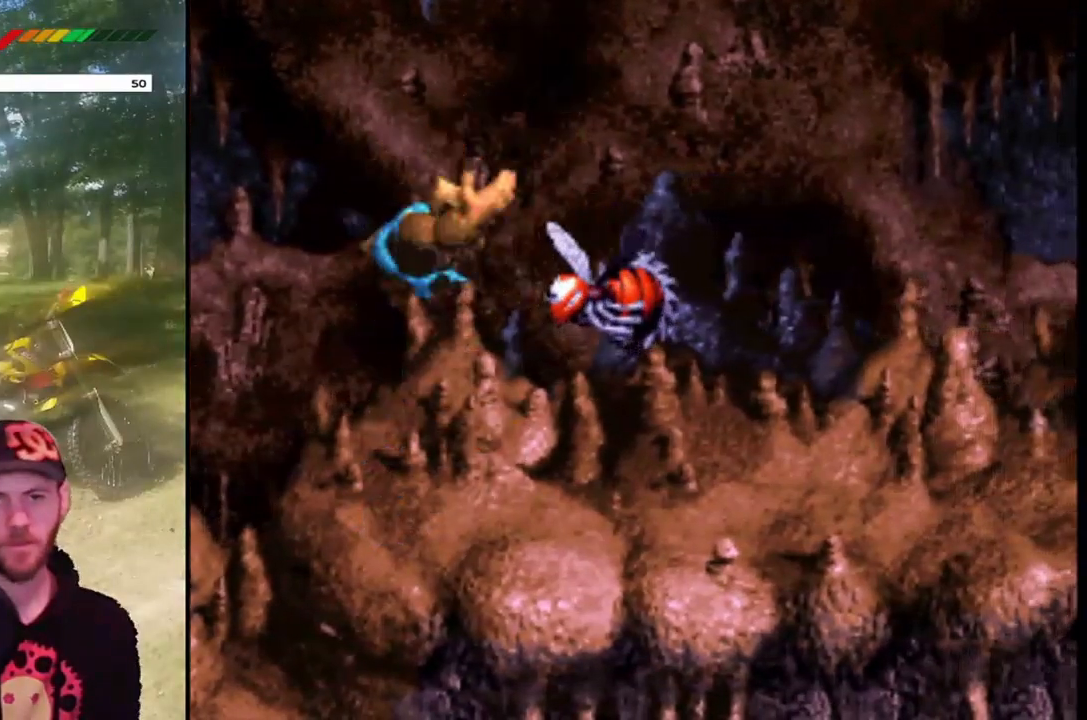
{"buttons": ["SQUARE"], "events": [[400, "DPAD_UP", "up"], [433, "CROSS", "up"]]}
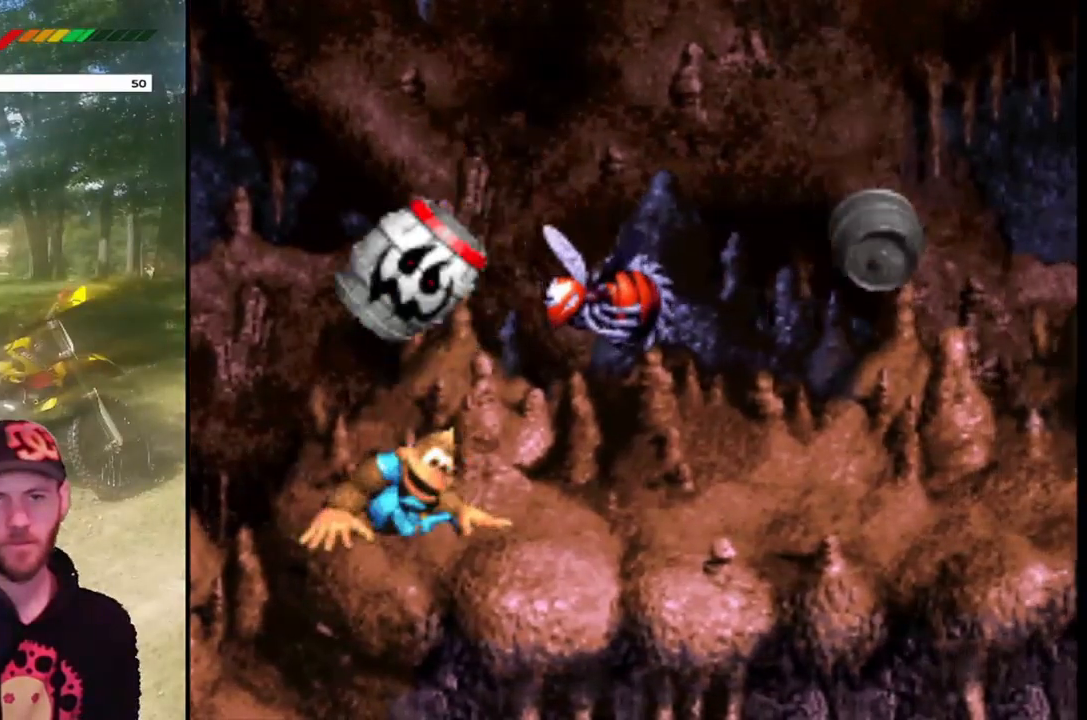
{"buttons": ["SQUARE"], "events": []}
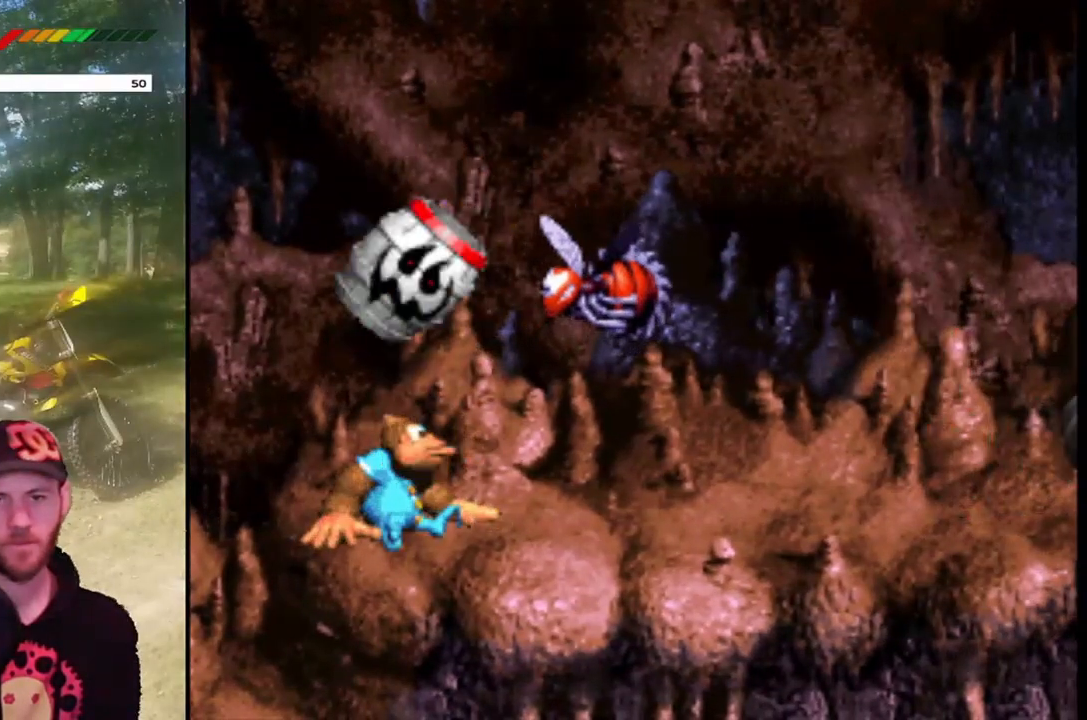
{"buttons": ["SQUARE"], "events": []}
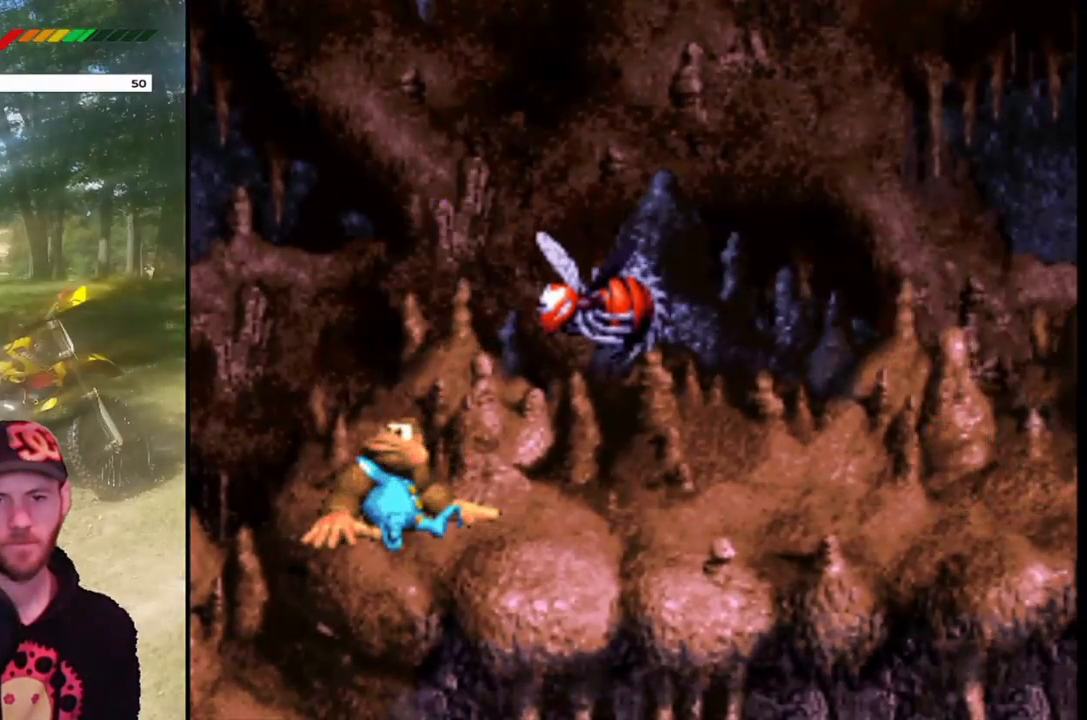
{"buttons": ["SQUARE"], "events": []}
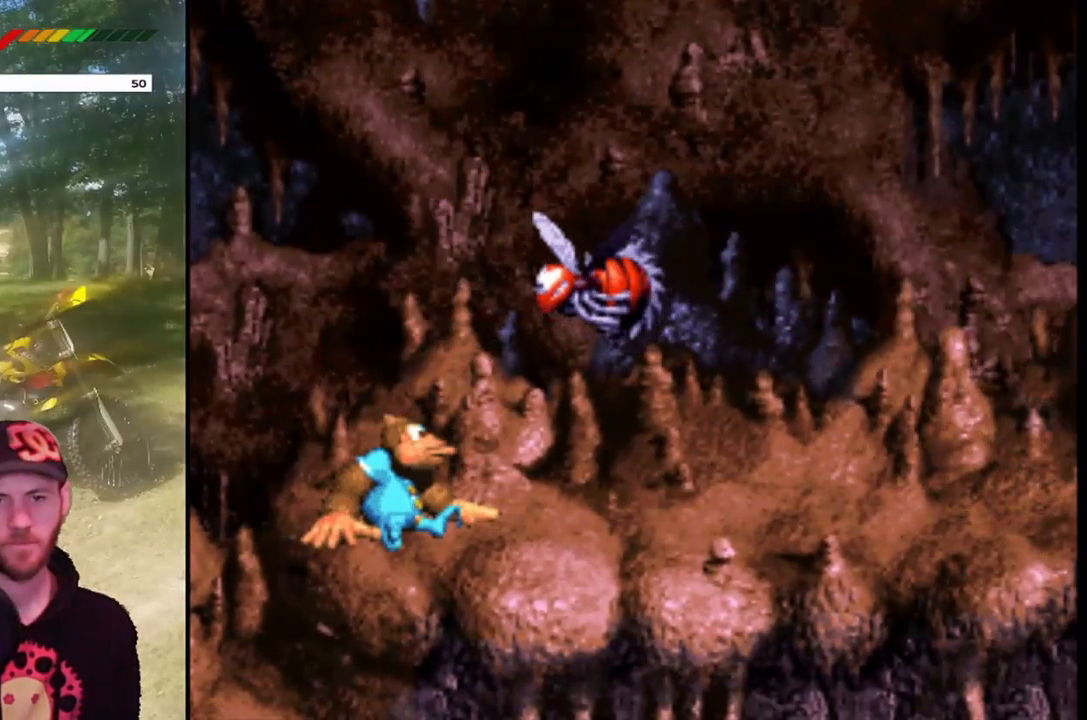
{"buttons": ["SQUARE"], "events": []}
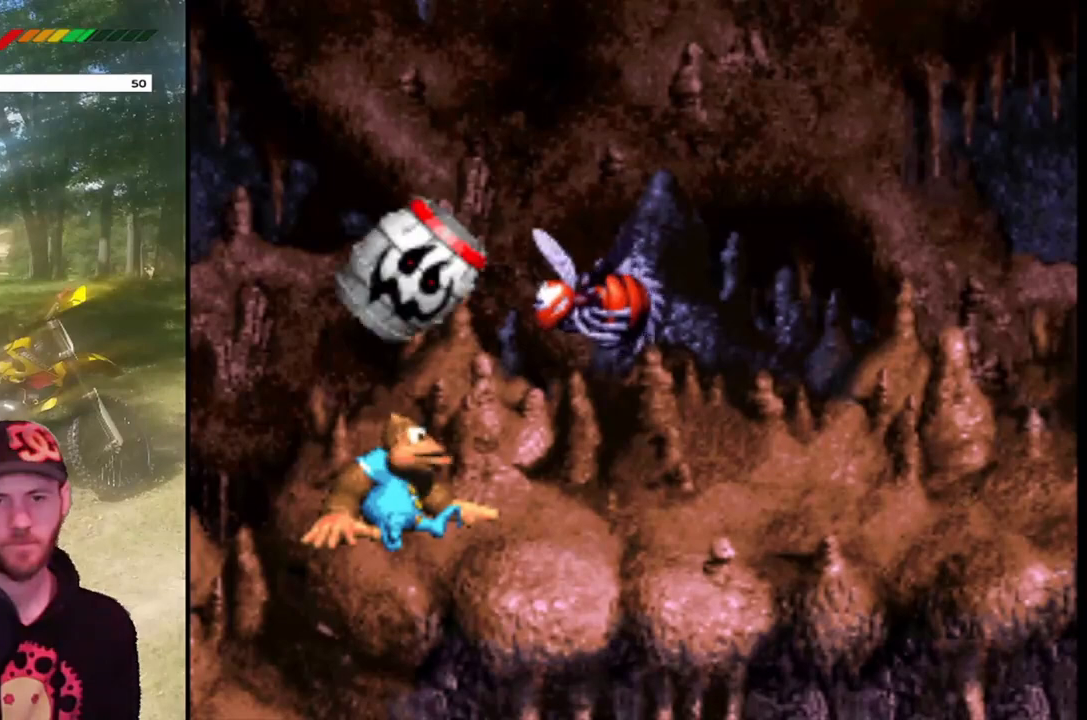
{"buttons": ["SQUARE"], "events": []}
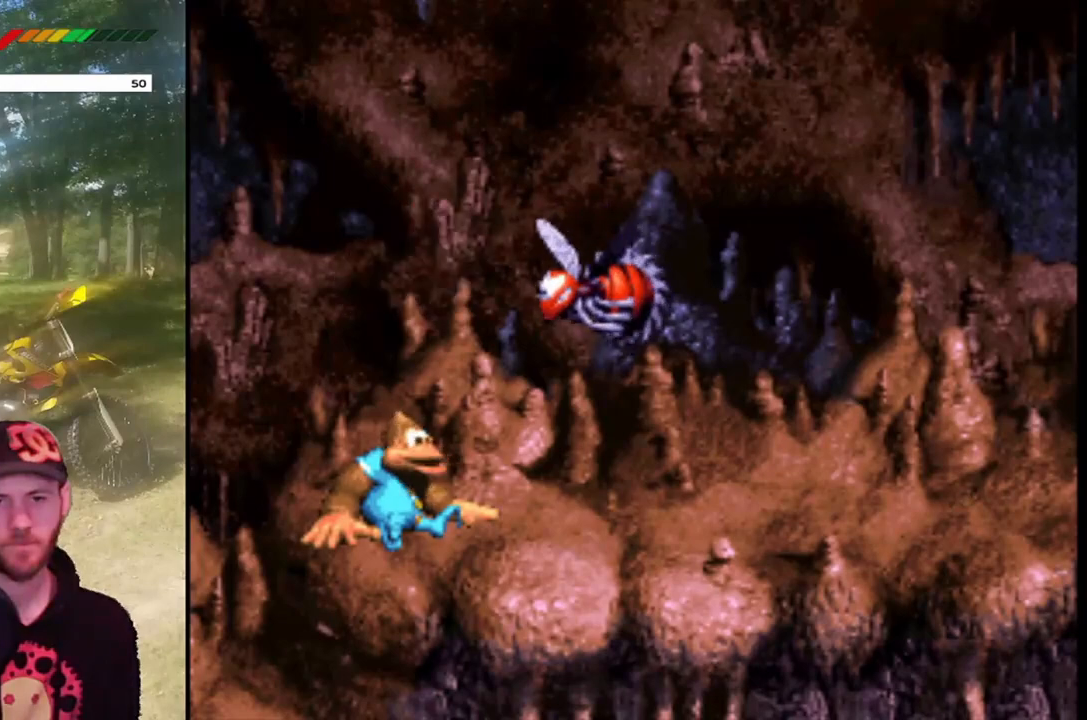
{"buttons": ["SQUARE", "DPAD_RIGHT"], "events": [[166, "DPAD_RIGHT", "down"]]}
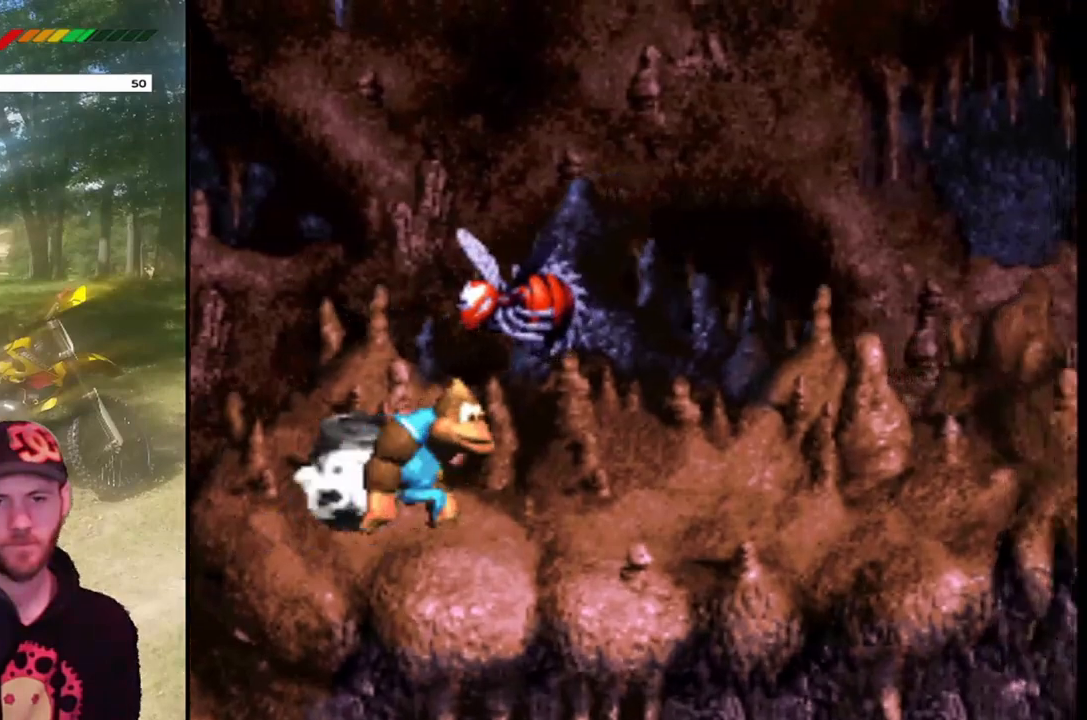
{"buttons": ["SQUARE", "DPAD_LEFT"], "events": [[400, "DPAD_RIGHT", "up"], [434, "DPAD_LEFT", "down"]]}